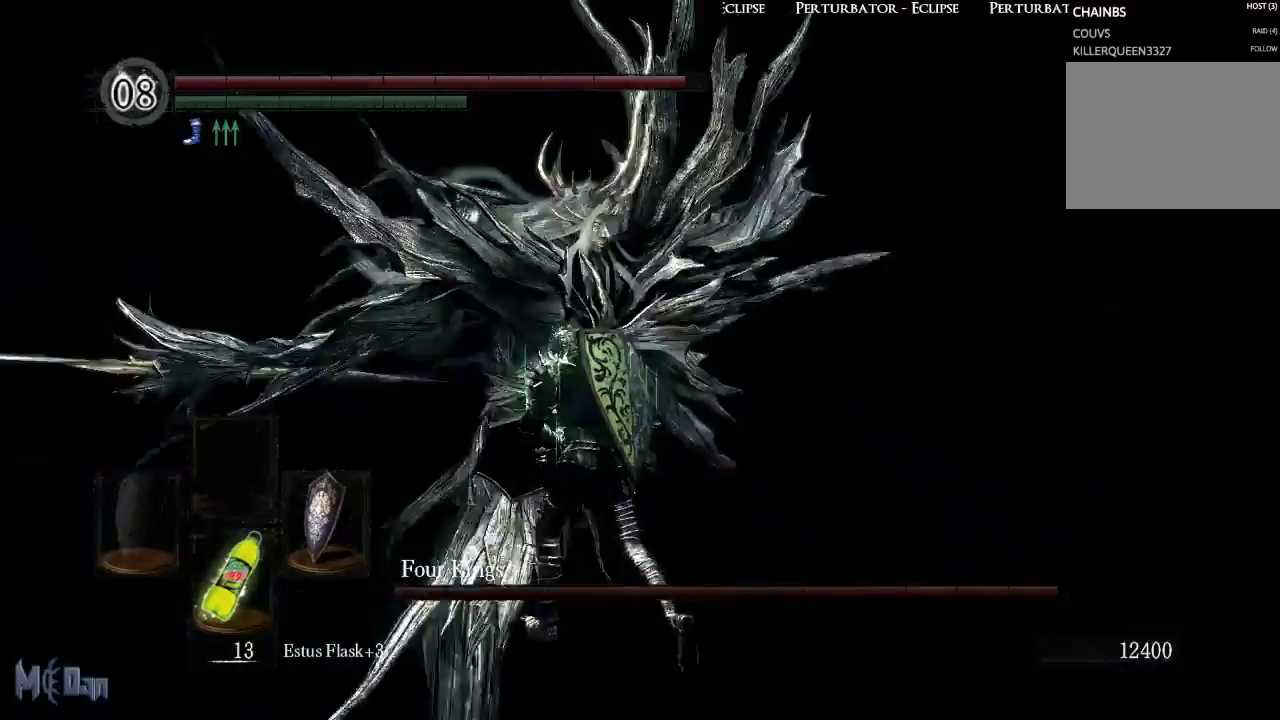
Gameplay with a controller (Xbox layout); each line is a JSON object with the inputs held at the frame after it. "events" lists button and stick changes between this image and that frame as [ms after this image, input, new state], when the widget could be followed in between. Not read: L3.
{"buttons": [], "left_stick": "down-left", "right_stick": "right", "events": [[67, "B", "up"], [233, "left_stick", "left"], [383, "right_stick", "right"], [417, "left_stick", "down-left"]]}
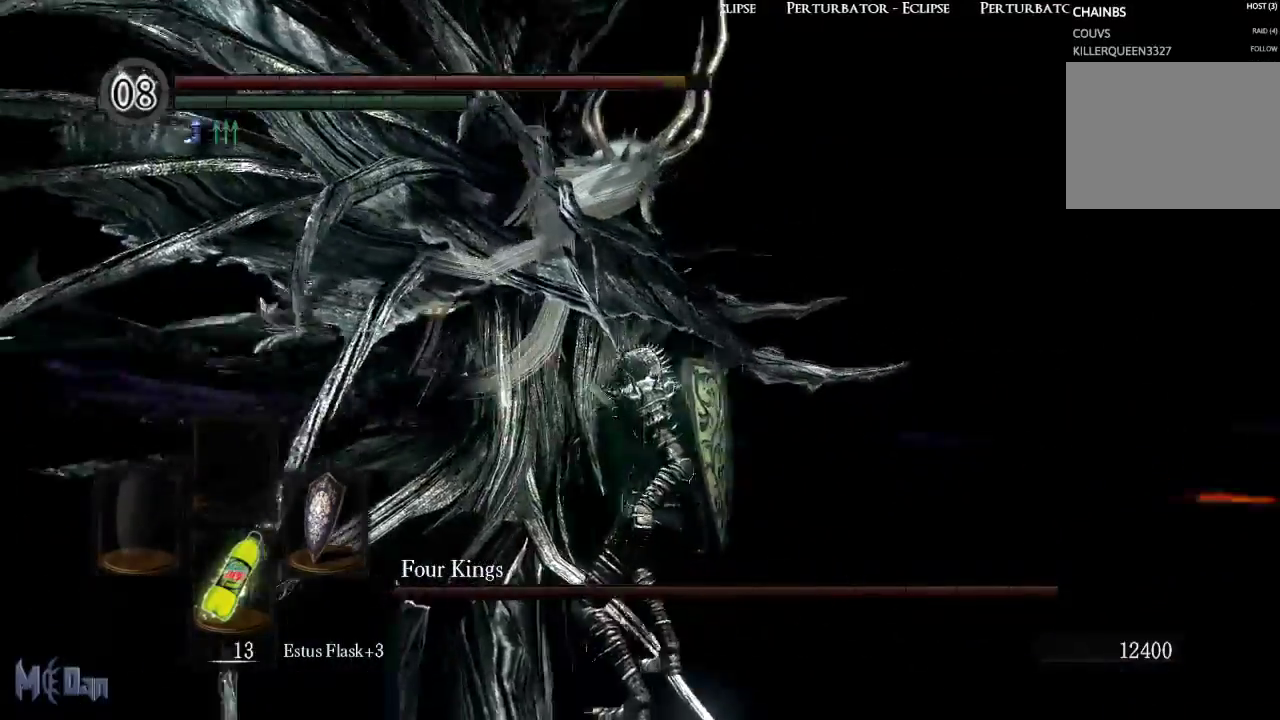
{"buttons": [], "left_stick": "down-left", "right_stick": "center", "events": [[100, "right_stick", "center"]]}
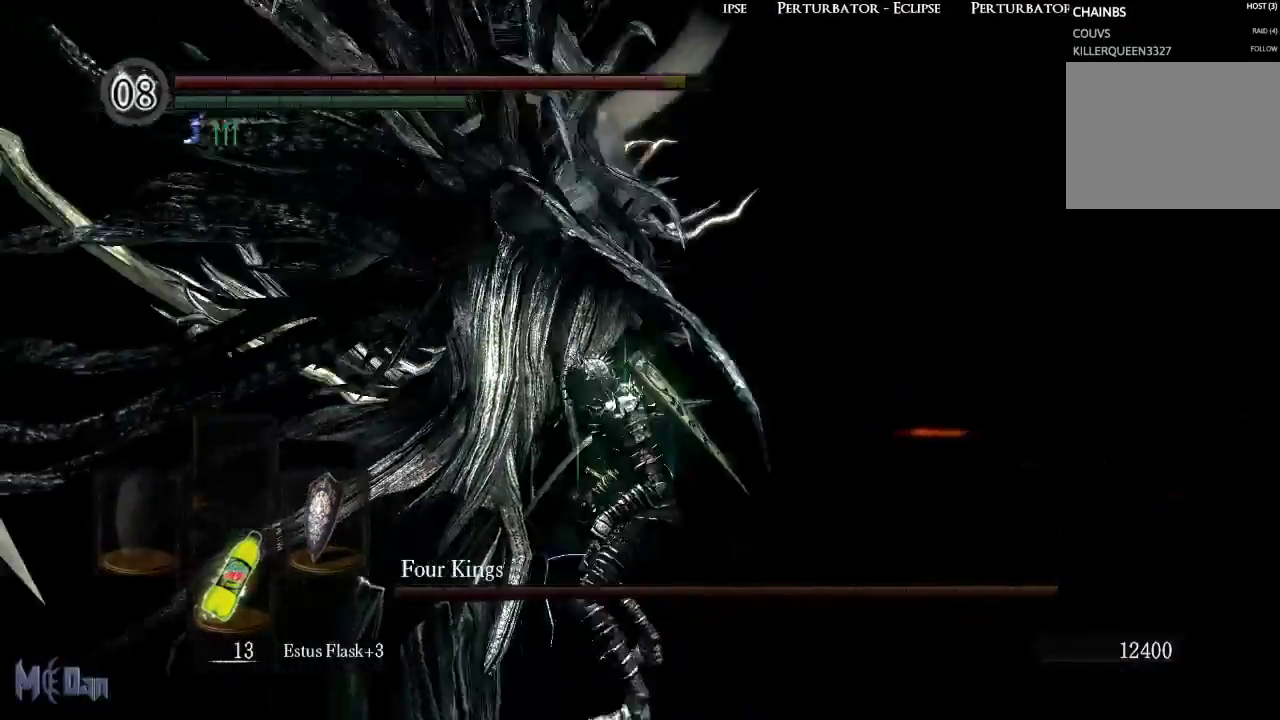
{"buttons": ["B"], "left_stick": "up-right", "right_stick": "center", "events": [[217, "left_stick", "up-left"], [383, "left_stick", "up-right"], [450, "B", "down"]]}
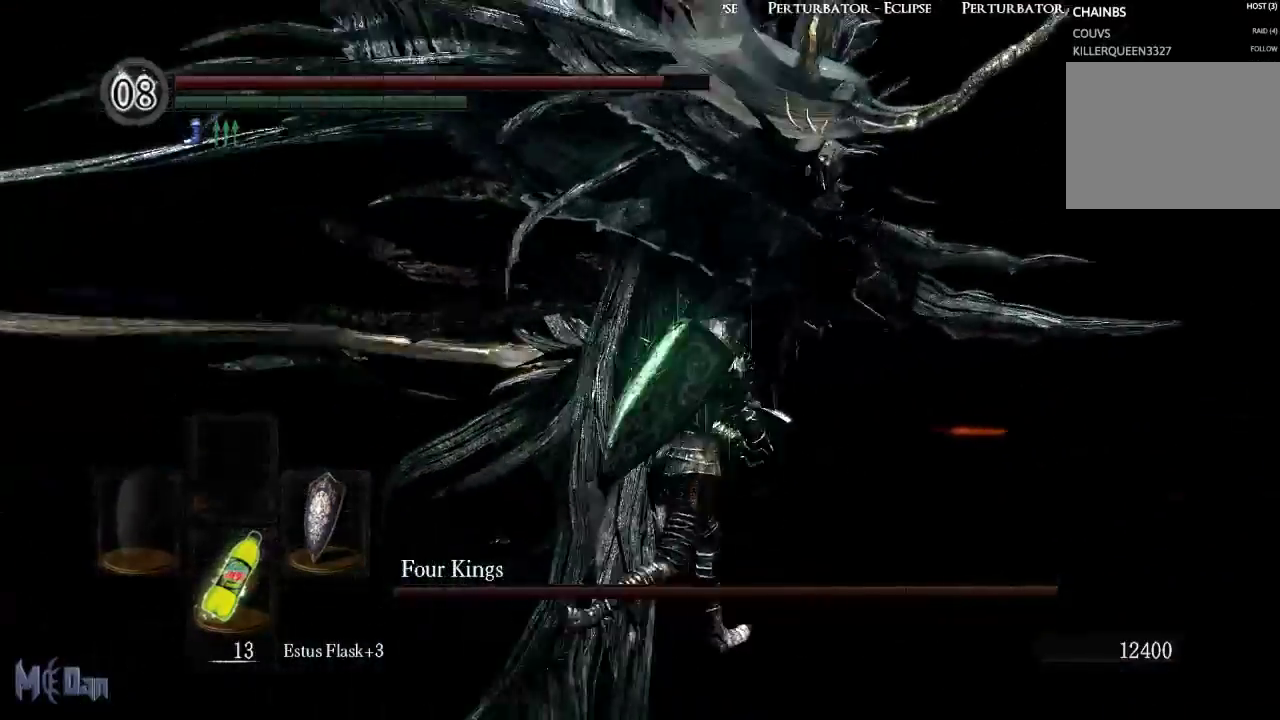
{"buttons": [], "left_stick": "up", "right_stick": "left", "events": [[50, "B", "up"], [183, "left_stick", "up"], [267, "right_stick", "left"]]}
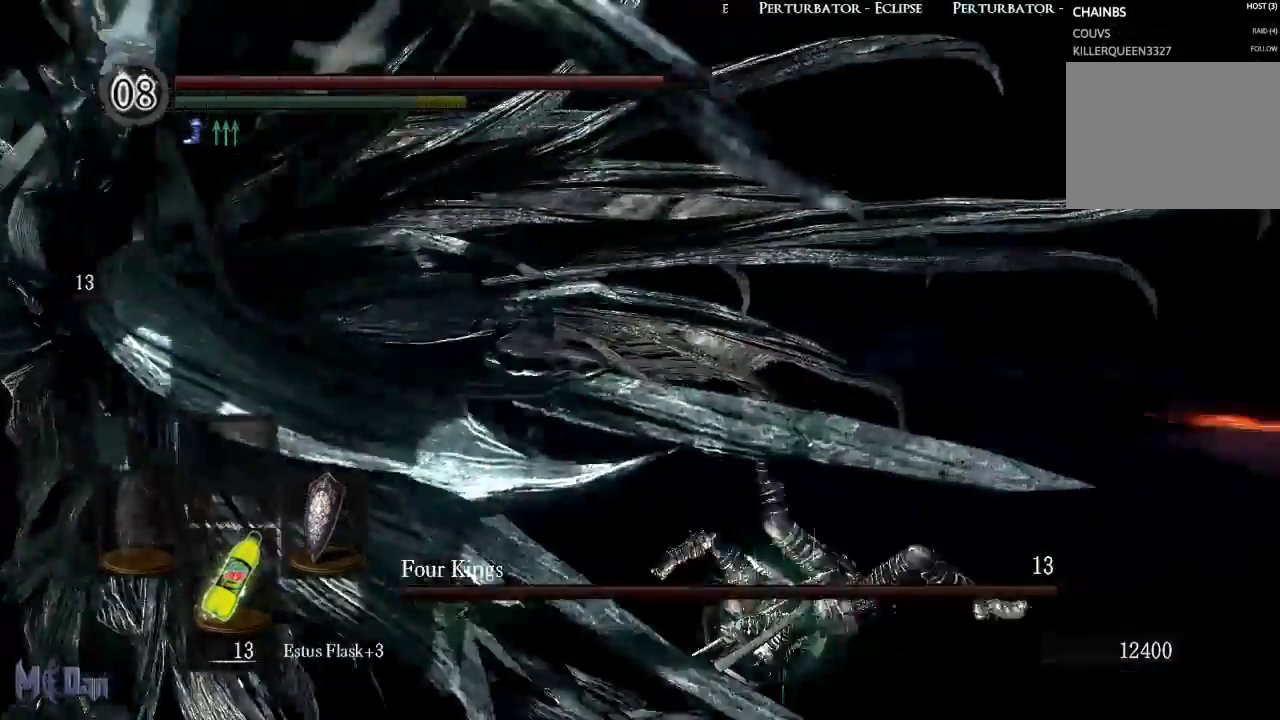
{"buttons": [], "left_stick": "up-right", "right_stick": "up-right", "events": [[17, "left_stick", "up-right"], [133, "right_stick", "center"], [317, "right_stick", "up-right"]]}
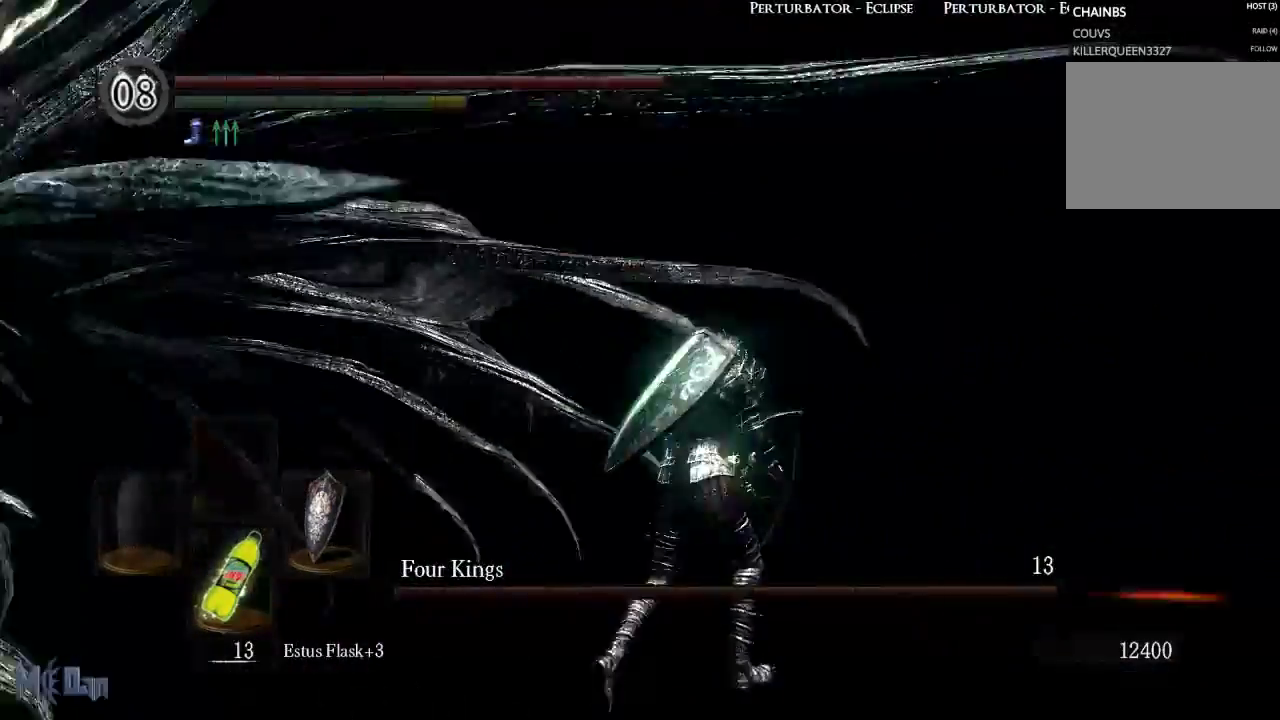
{"buttons": [], "left_stick": "up", "right_stick": "center", "events": [[50, "right_stick", "center"], [183, "left_stick", "up"], [283, "right_stick", "up"], [450, "right_stick", "center"]]}
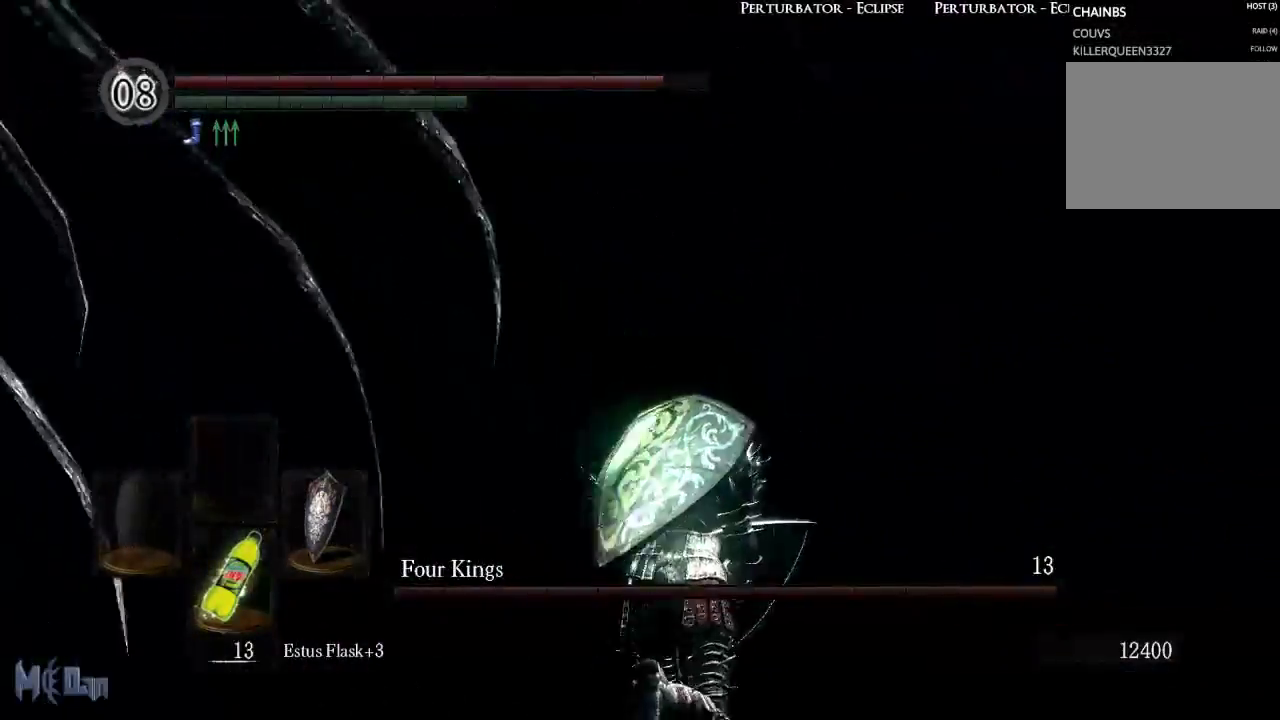
{"buttons": [], "left_stick": "up", "right_stick": "up", "events": [[500, "right_stick", "up"]]}
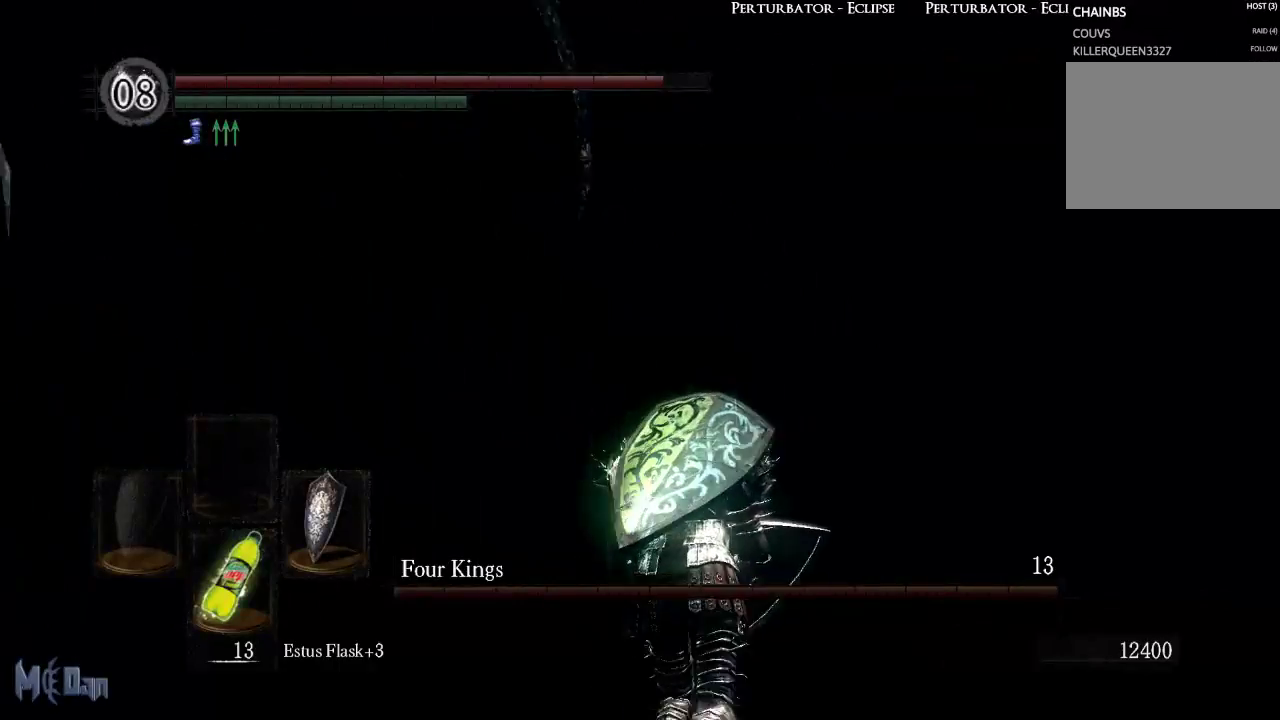
{"buttons": [], "left_stick": "up", "right_stick": "up", "events": [[233, "right_stick", "center"], [500, "right_stick", "up"]]}
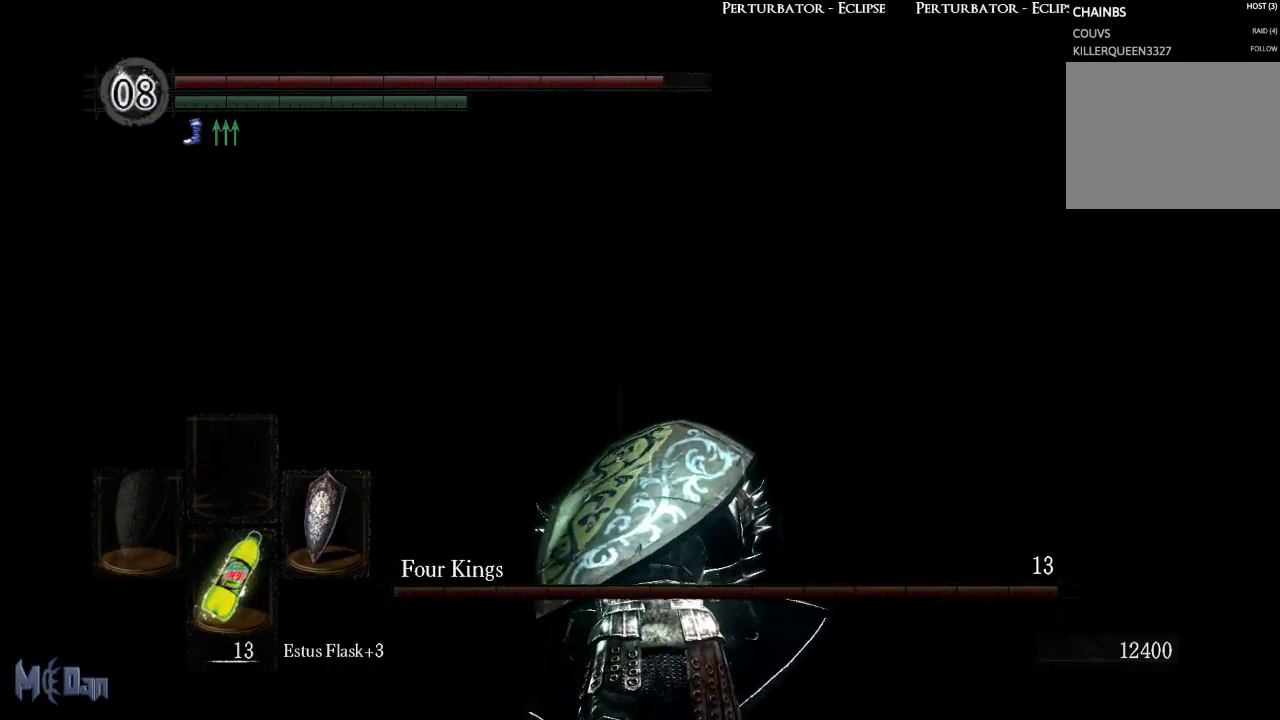
{"buttons": [], "left_stick": "down-right", "right_stick": "left", "events": [[100, "right_stick", "left"], [200, "left_stick", "up-right"], [300, "left_stick", "right"], [467, "left_stick", "down-right"]]}
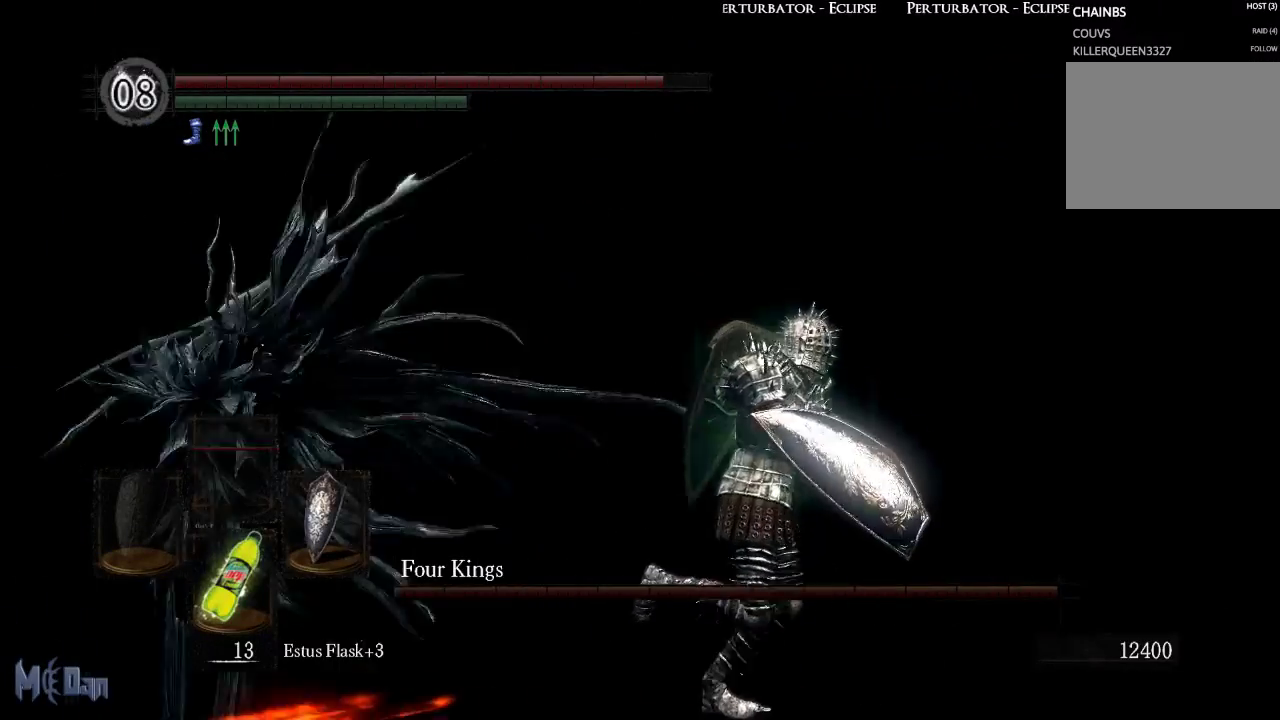
{"buttons": [], "left_stick": "down-right", "right_stick": "center", "events": [[50, "right_stick", "down-left"], [183, "right_stick", "center"], [350, "right_stick", "down-left"], [500, "right_stick", "center"]]}
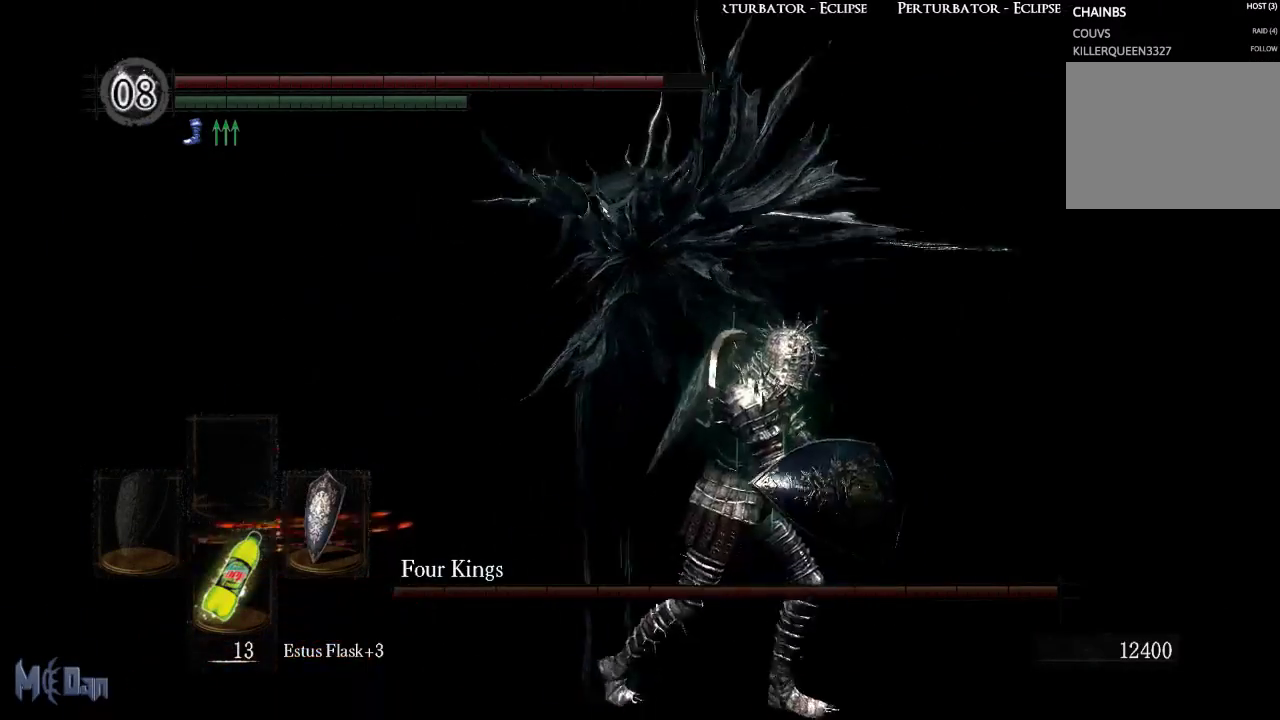
{"buttons": [], "left_stick": "down-right", "right_stick": "center", "events": [[100, "B", "down"], [183, "B", "up"]]}
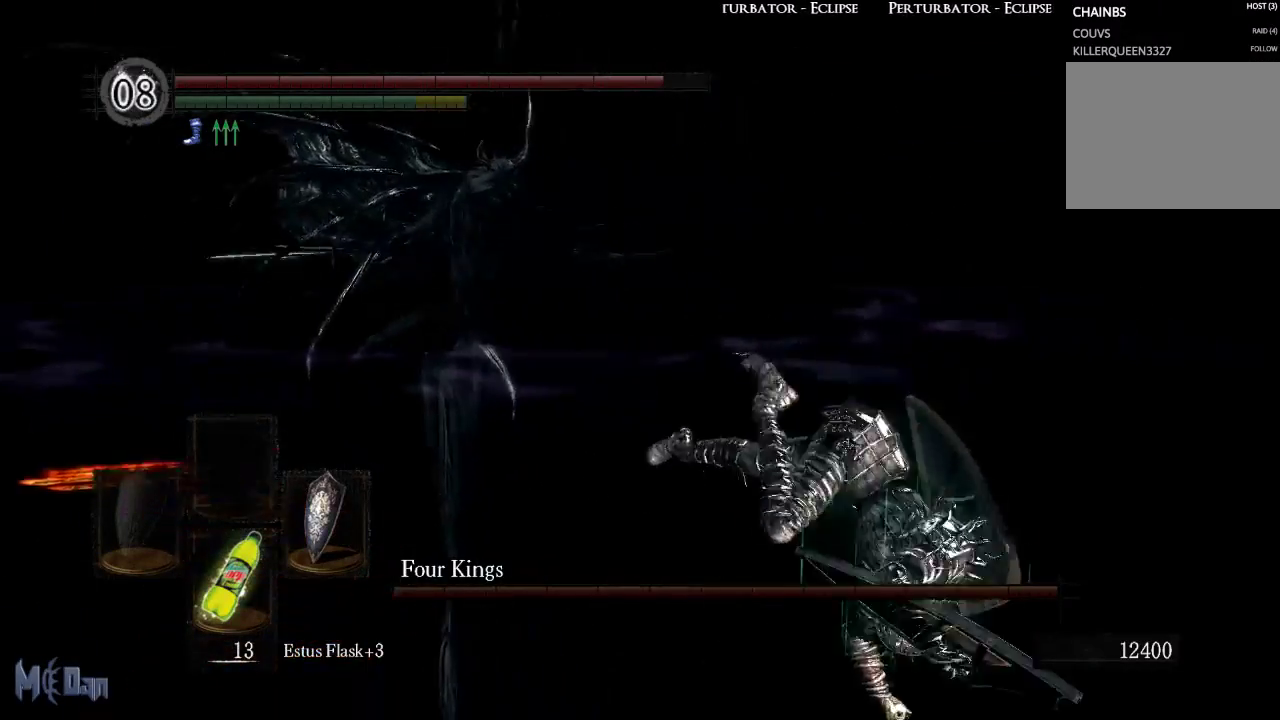
{"buttons": [], "left_stick": "center", "right_stick": "center", "events": [[50, "right_stick", "left"], [67, "left_stick", "center"], [400, "right_stick", "center"]]}
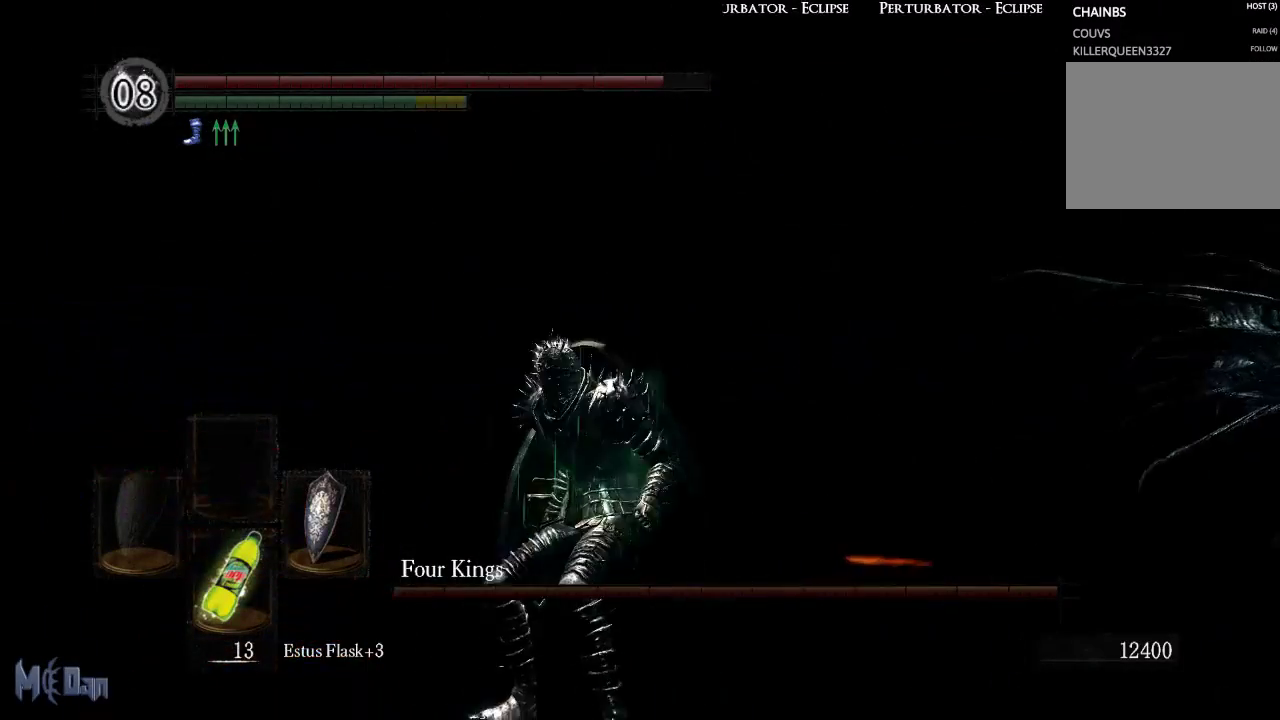
{"buttons": [], "left_stick": "down", "right_stick": "up", "events": [[250, "right_stick", "up"], [333, "left_stick", "down"]]}
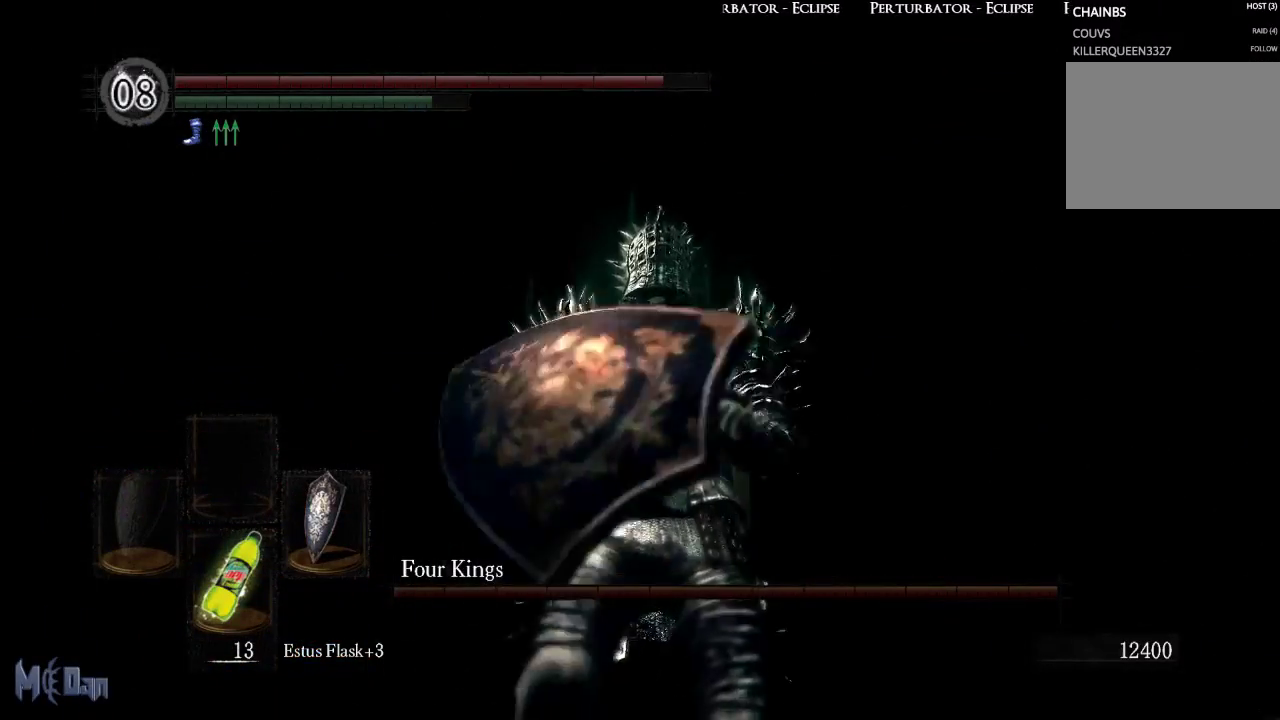
{"buttons": [], "left_stick": "center", "right_stick": "center", "events": [[33, "right_stick", "center"], [383, "left_stick", "center"]]}
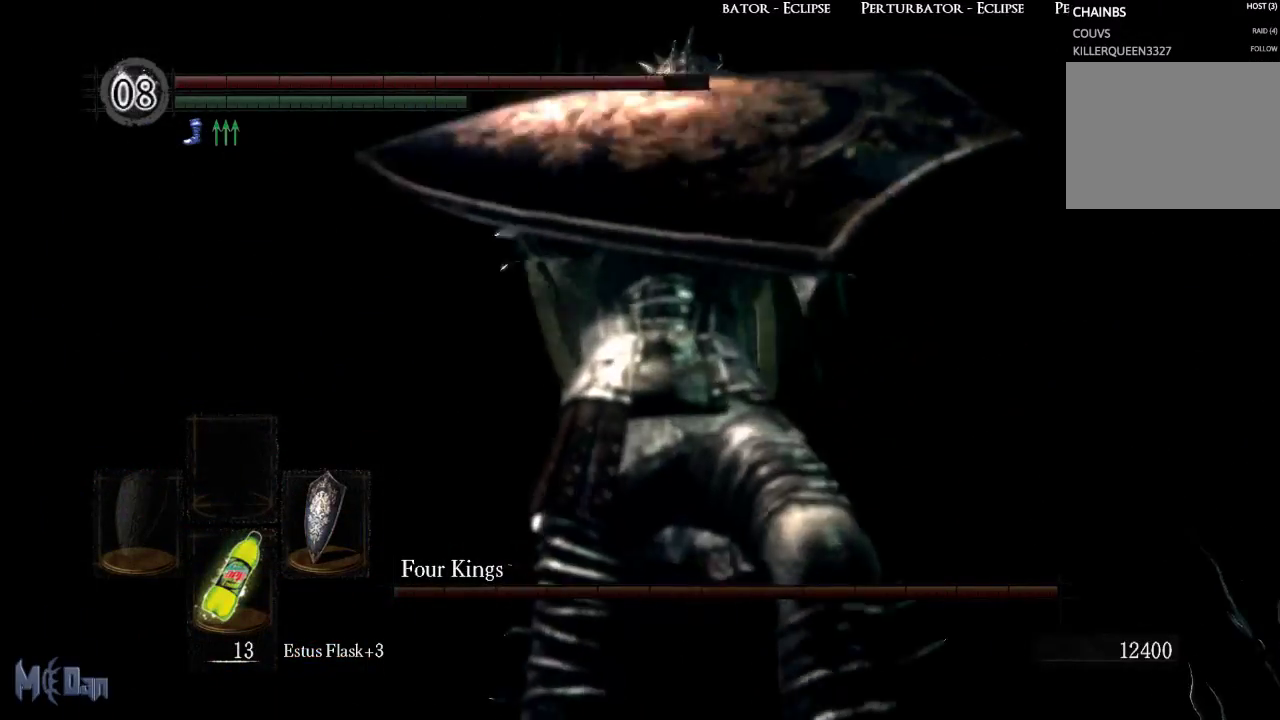
{"buttons": [], "left_stick": "center", "right_stick": "down", "events": [[383, "right_stick", "down"]]}
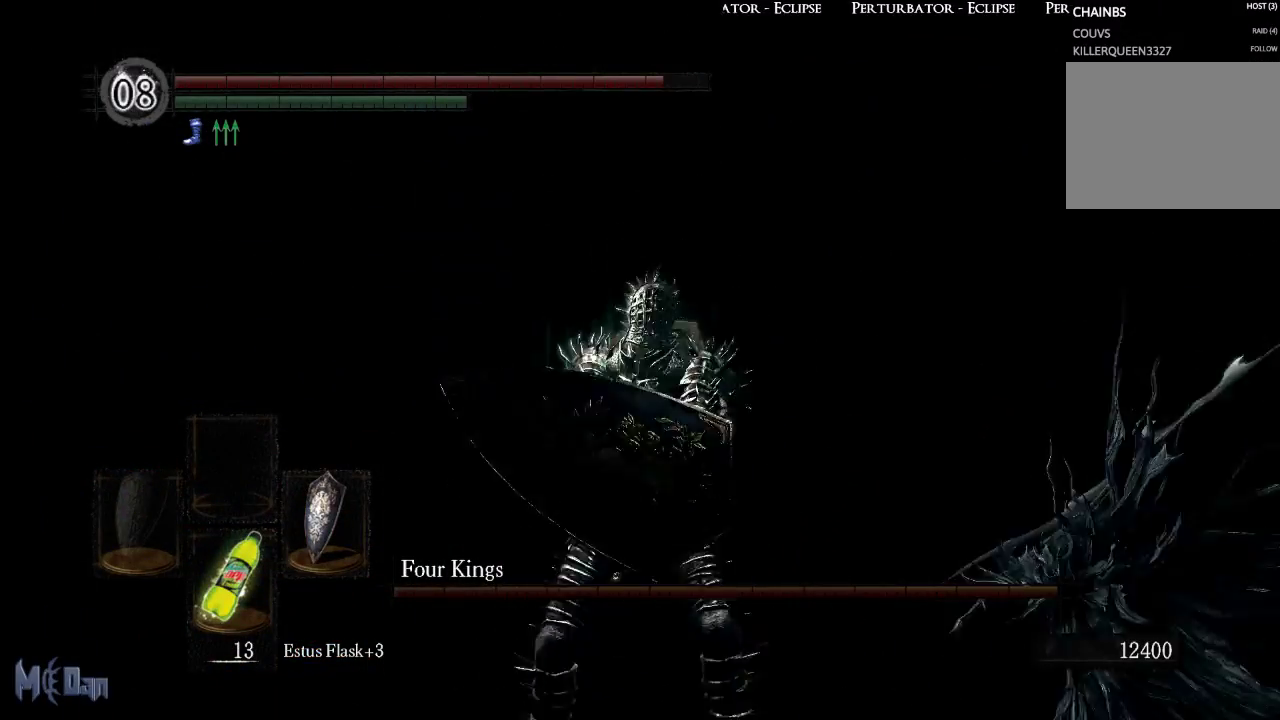
{"buttons": [], "left_stick": "center", "right_stick": "center", "events": [[183, "right_stick", "center"]]}
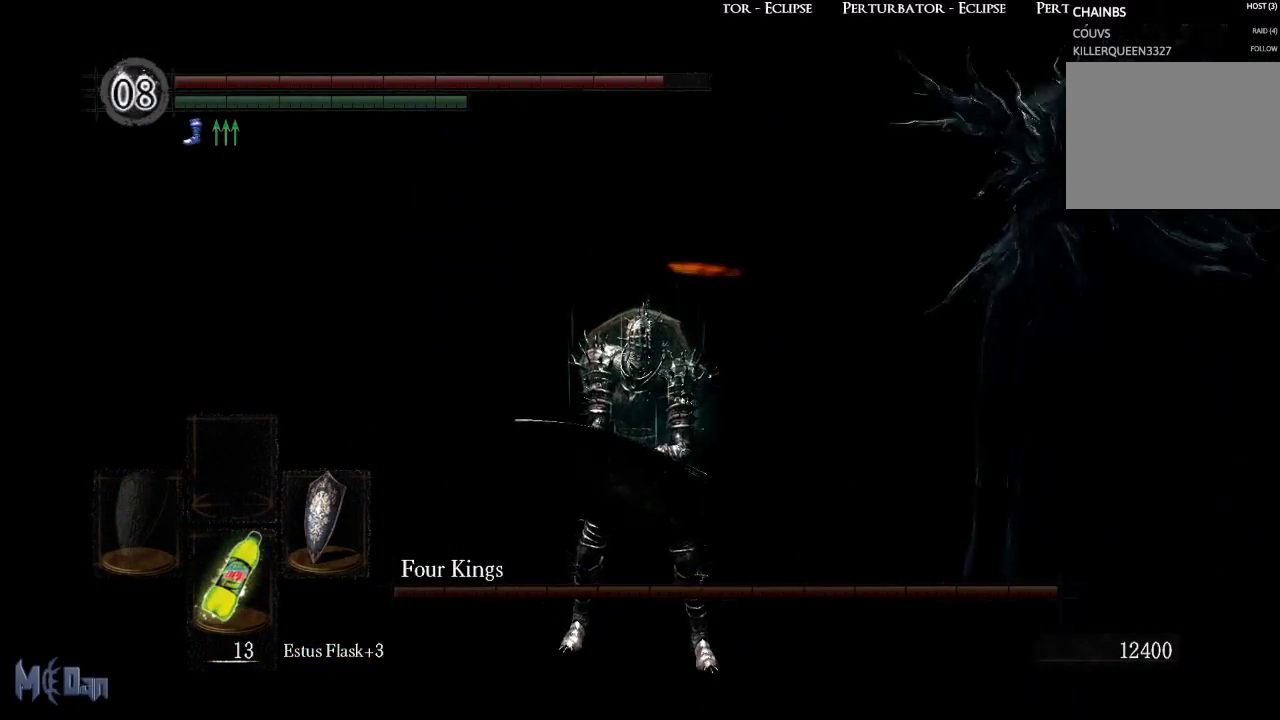
{"buttons": [], "left_stick": "center", "right_stick": "center", "events": [[33, "right_stick", "right"], [200, "right_stick", "center"]]}
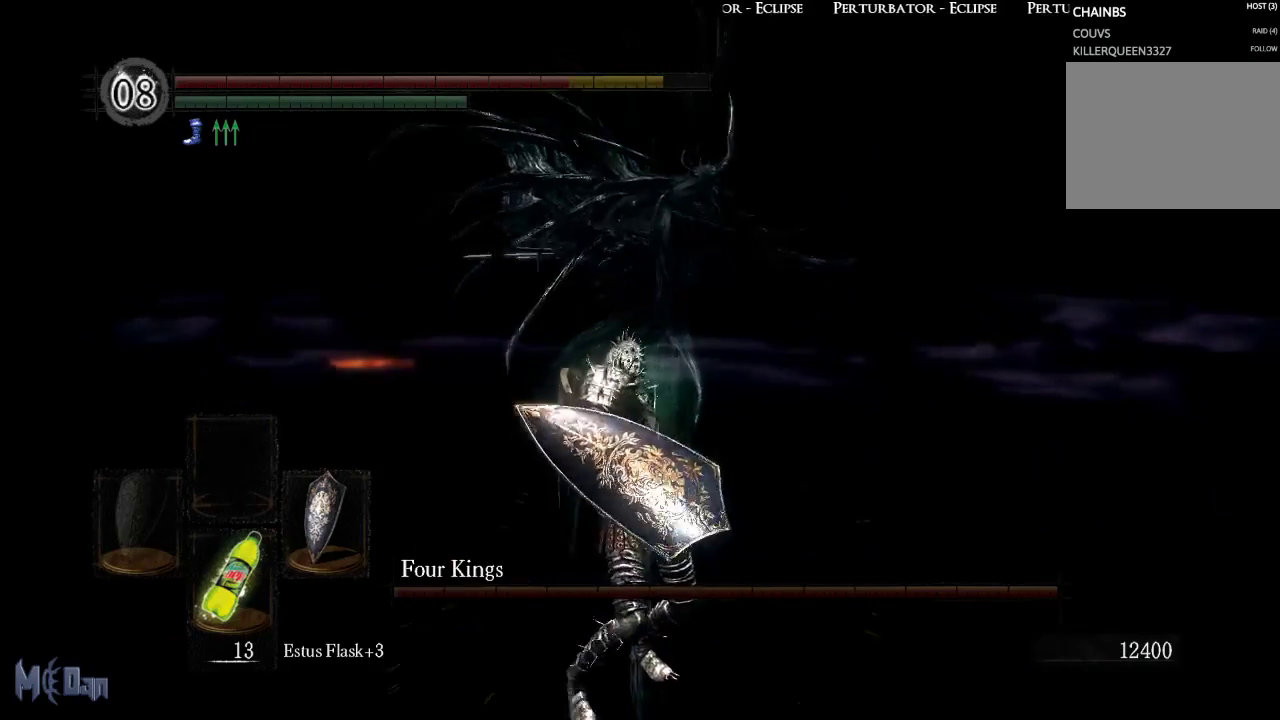
{"buttons": [], "left_stick": "center", "right_stick": "left", "events": [[433, "right_stick", "left"]]}
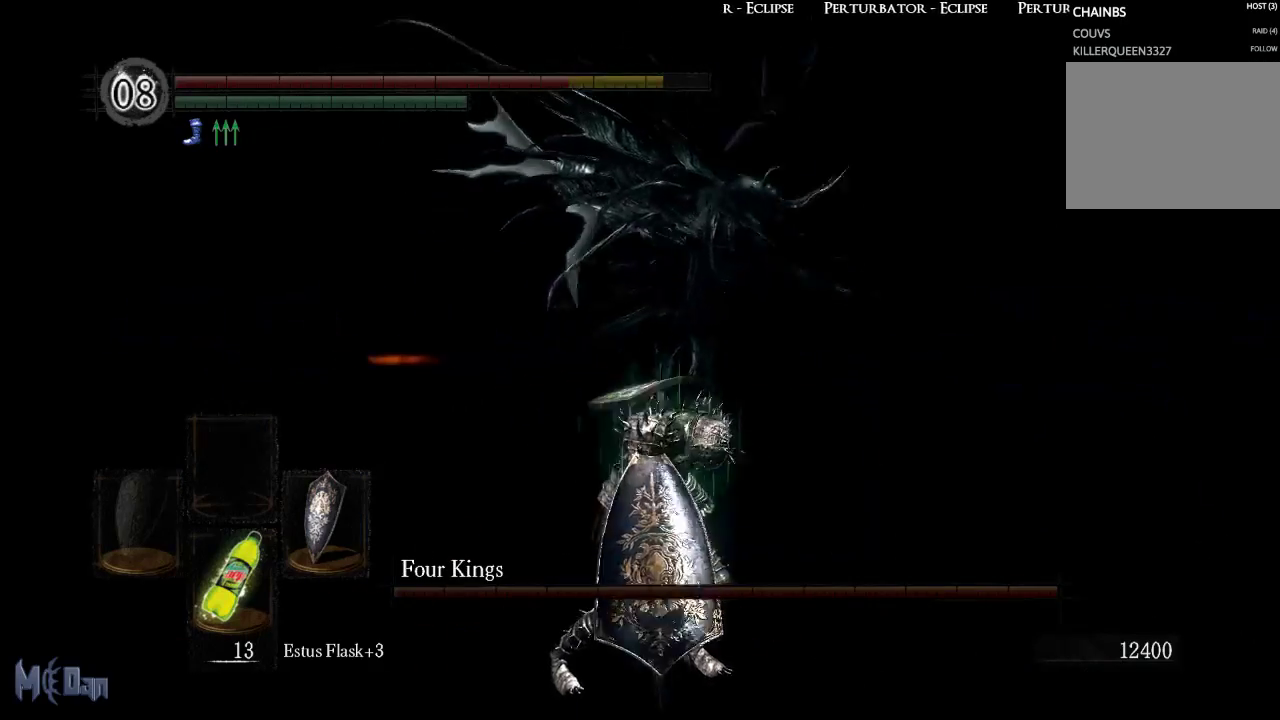
{"buttons": [], "left_stick": "down-right", "right_stick": "center", "events": [[100, "left_stick", "down-right"], [133, "right_stick", "center"]]}
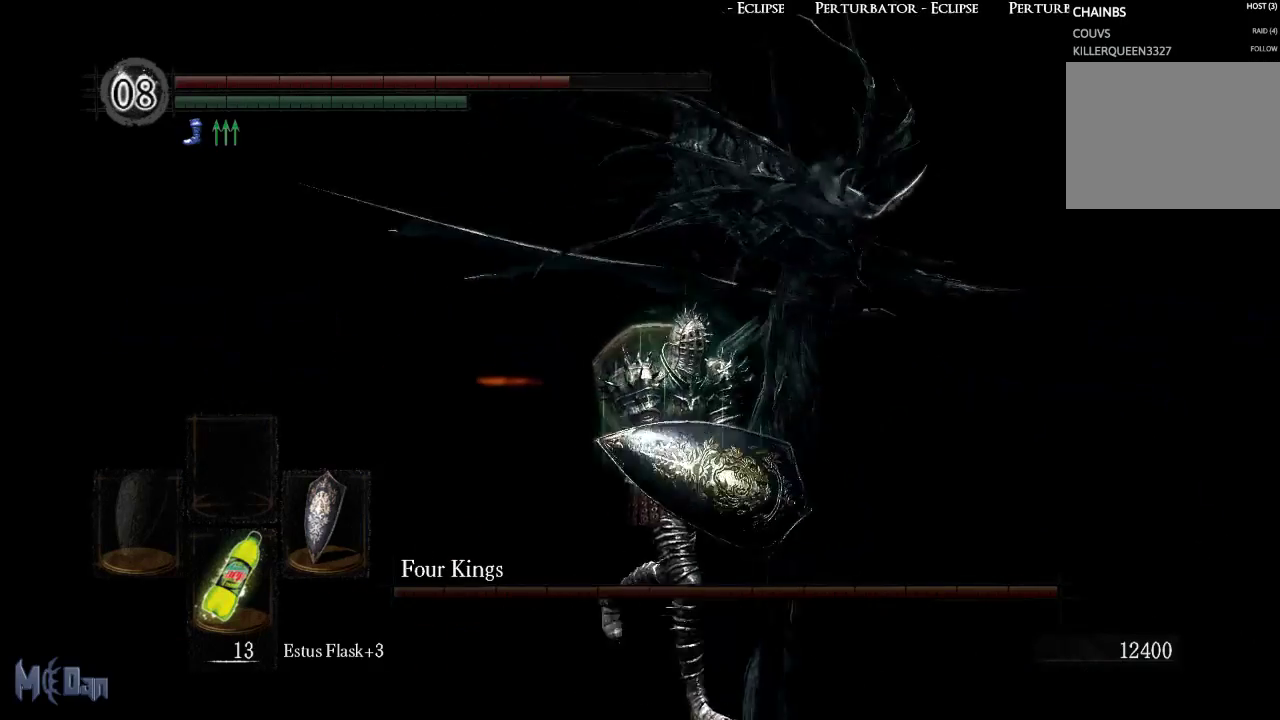
{"buttons": [], "left_stick": "down-right", "right_stick": "center", "events": [[67, "B", "down"], [150, "B", "up"]]}
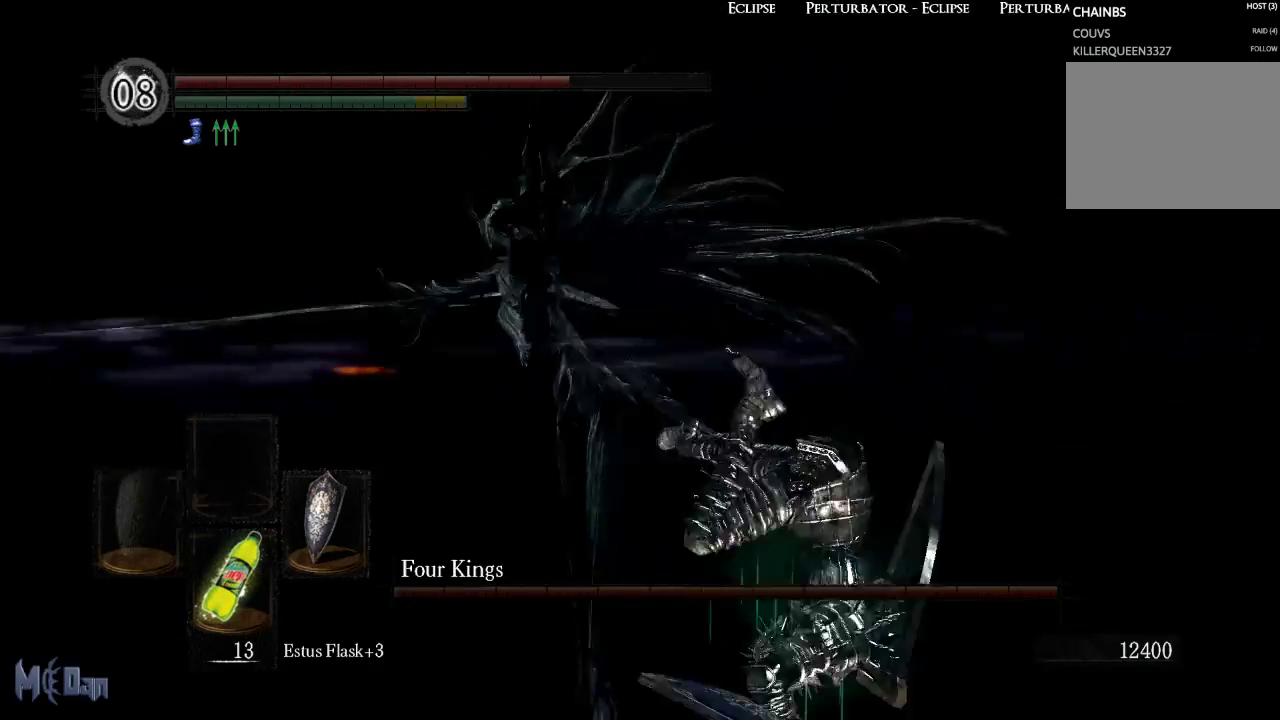
{"buttons": [], "left_stick": "center", "right_stick": "center", "events": [[33, "right_stick", "left"], [67, "left_stick", "center"], [300, "right_stick", "center"]]}
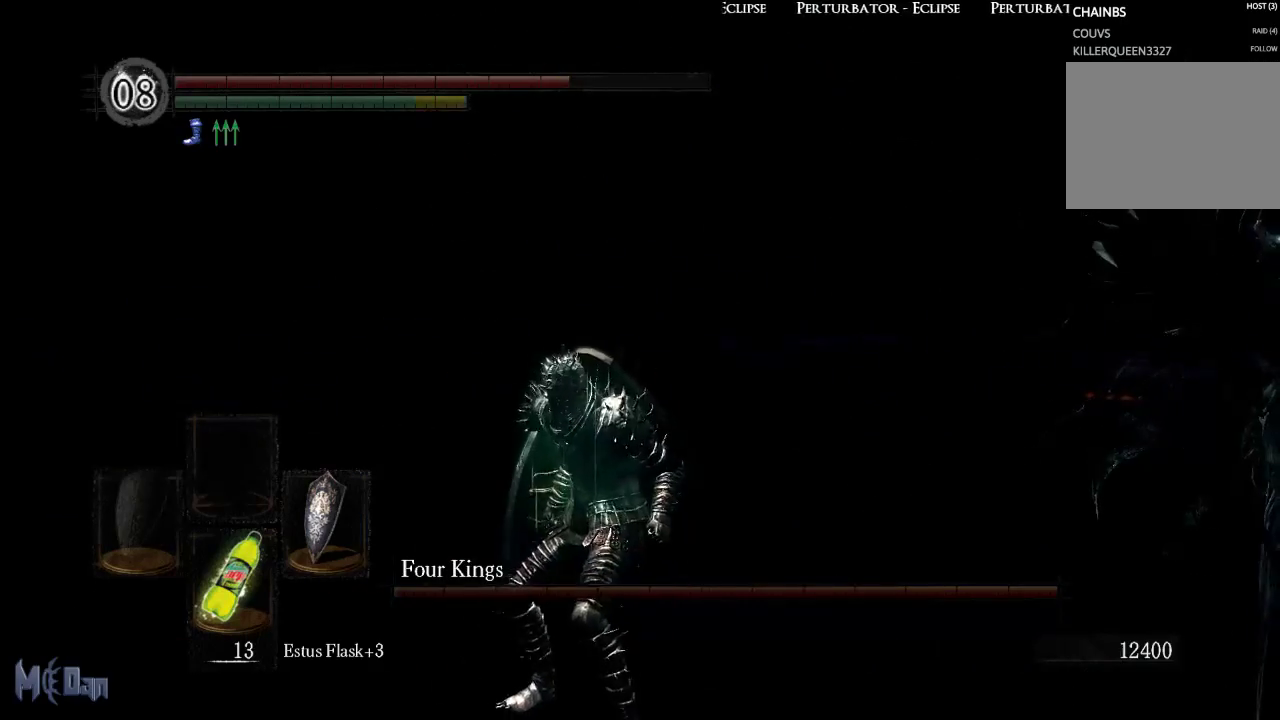
{"buttons": [], "left_stick": "center", "right_stick": "center", "events": []}
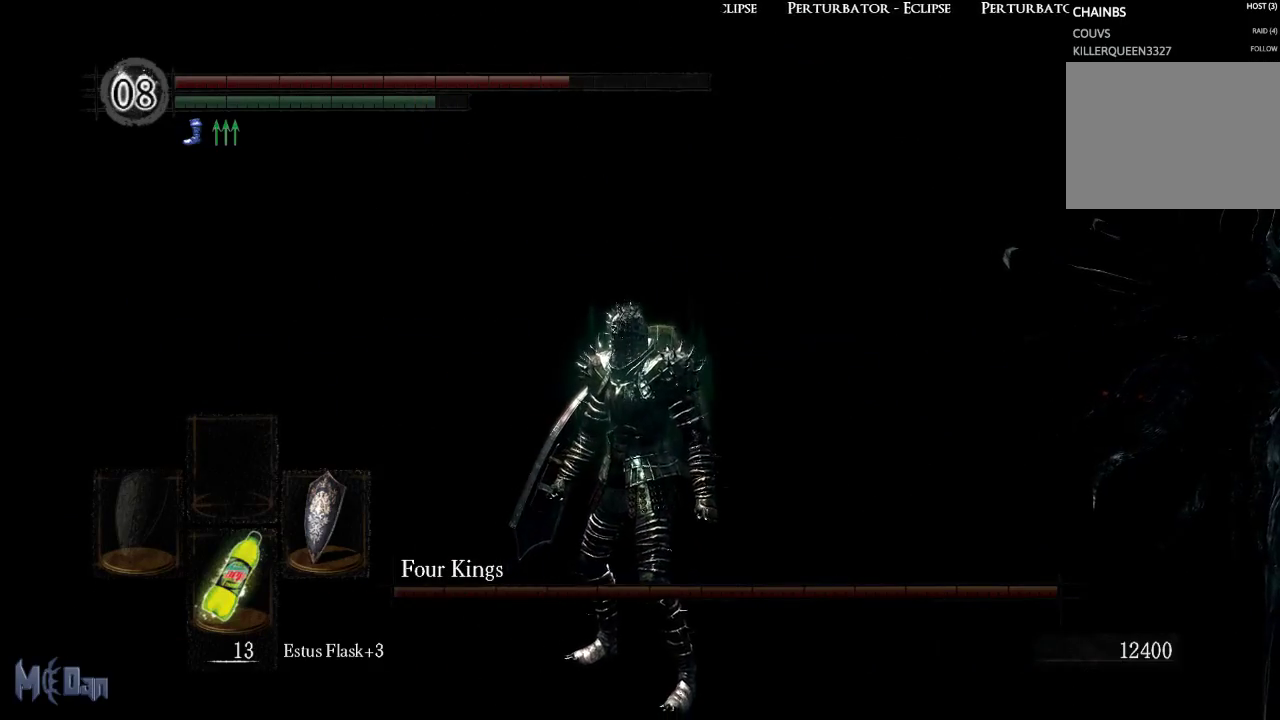
{"buttons": [], "left_stick": "center", "right_stick": "right", "events": [[400, "right_stick", "right"]]}
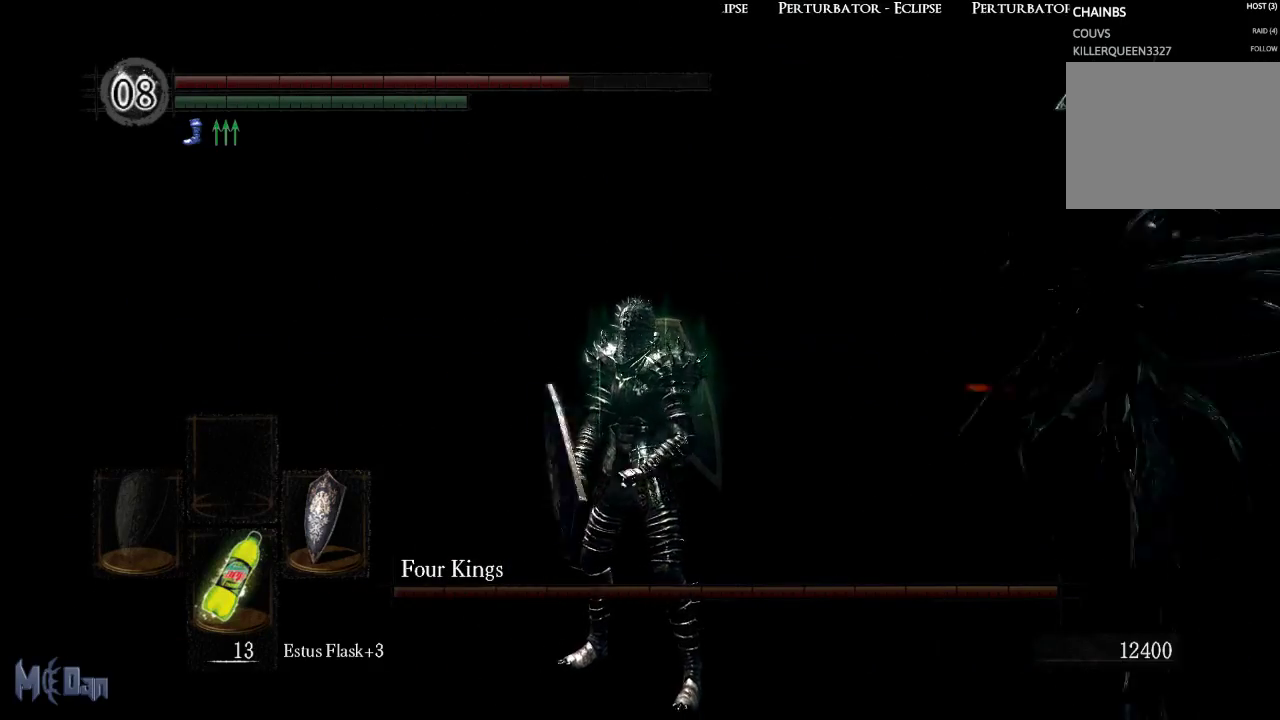
{"buttons": [], "left_stick": "center", "right_stick": "center", "events": [[67, "right_stick", "center"]]}
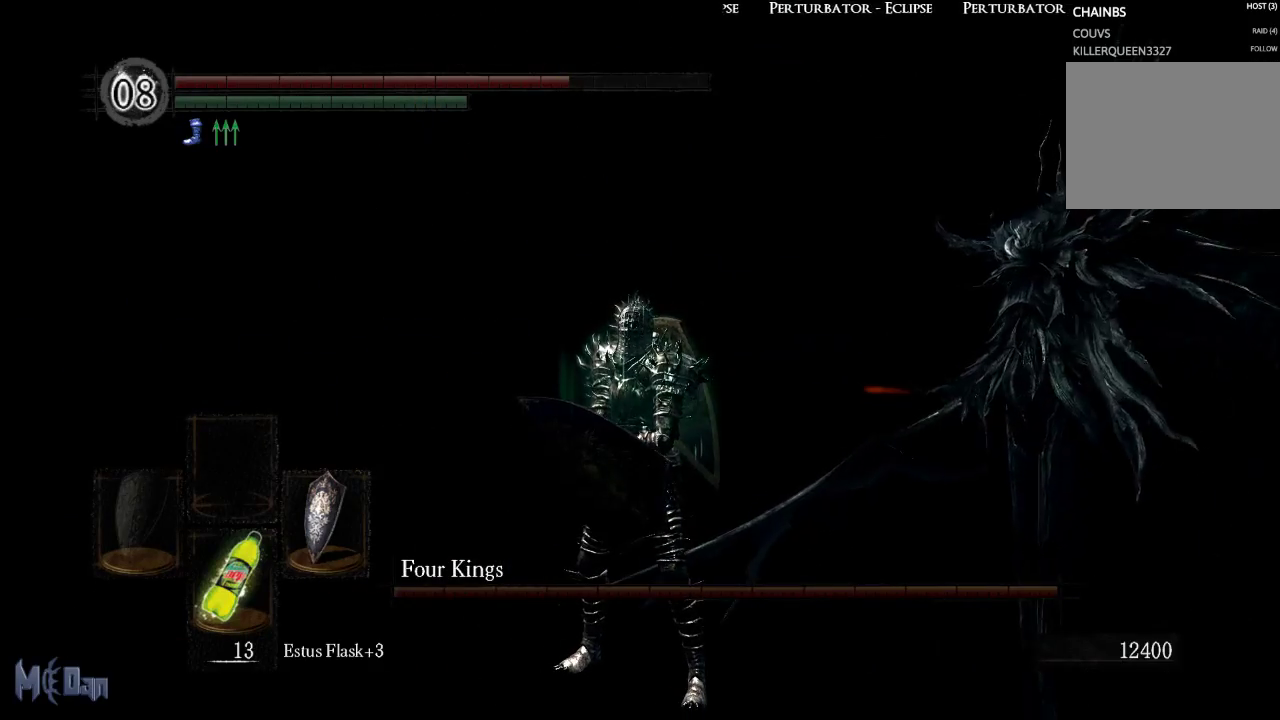
{"buttons": [], "left_stick": "center", "right_stick": "center", "events": []}